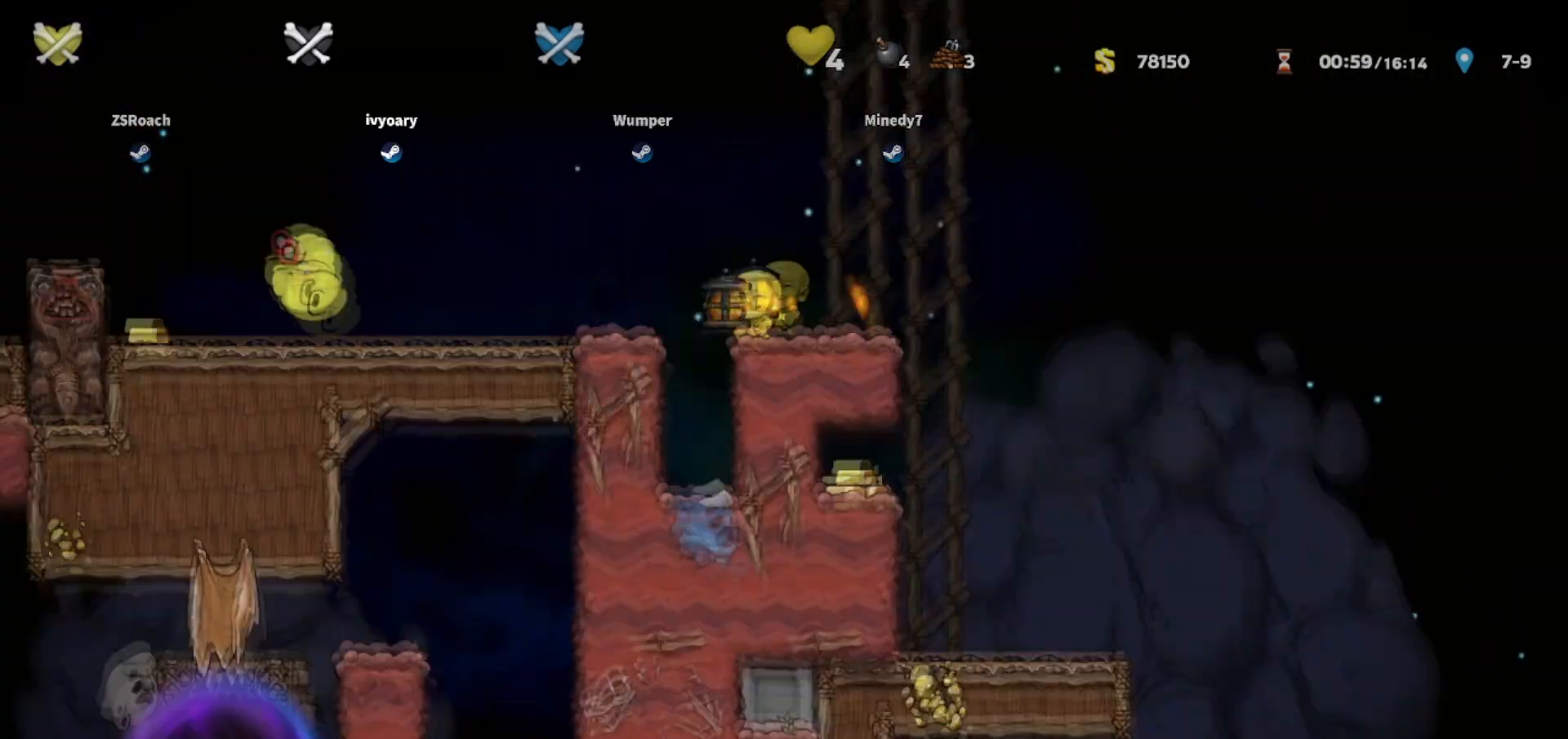
Gameplay with keyboard; each line is a JSON object with the keys held at the frame after it. "events" lists presses ("down") and releases ("up") of "bomb", "door", "down", "escape", "jump", "left", "right", "rope", "tab", "up", "walk" and "whip" between this image and that frame as [ms after this image, input, new state], when the widget could be followed in between. No other keys are recorded. Mouse input is not recorded. Key names are as the overlay labels them; some are game actions (e.g. jump) rather than physical keys.
{"keys": ["down"], "events": [[67, "right", "up"]]}
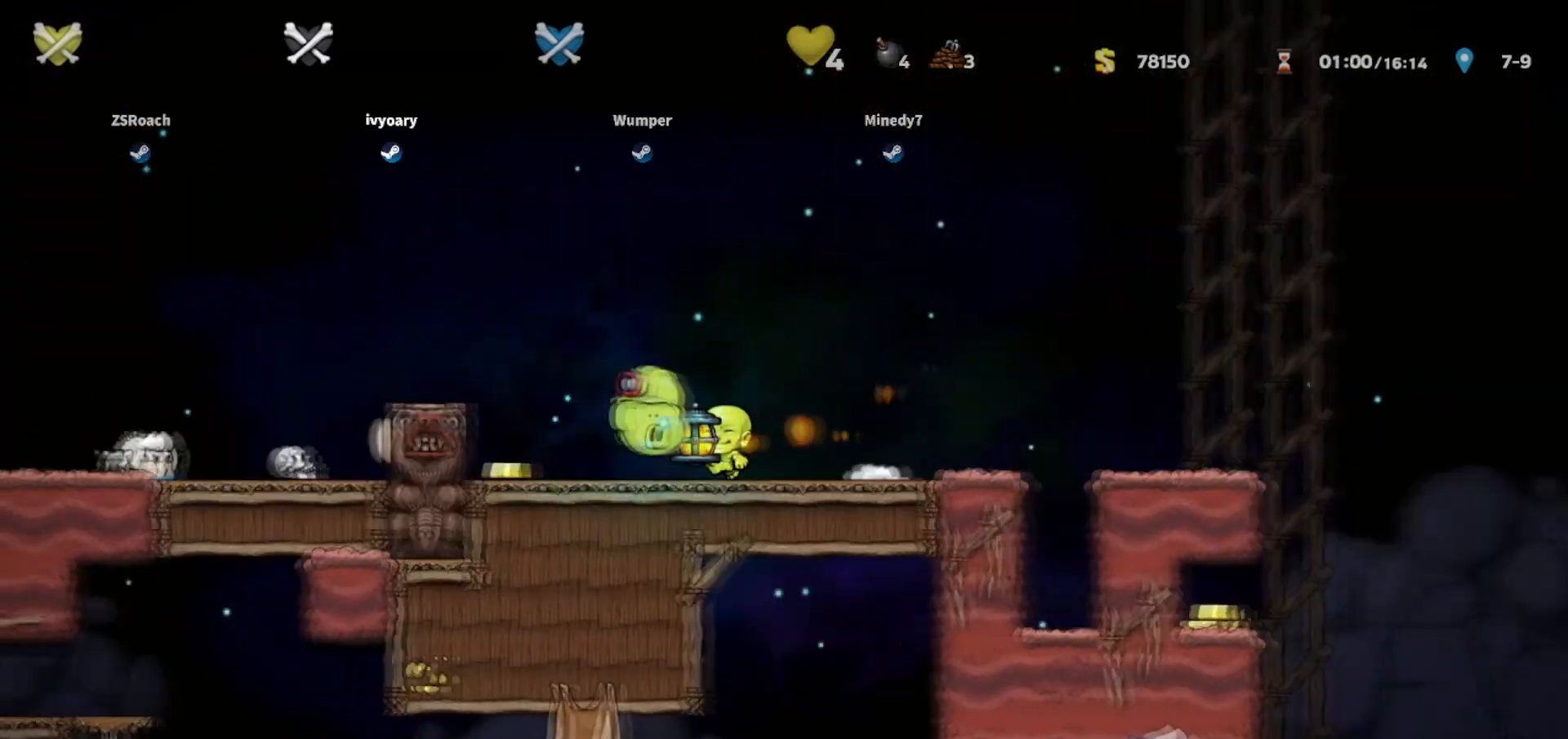
{"keys": ["left"], "events": [[334, "left", "down"], [434, "down", "up"]]}
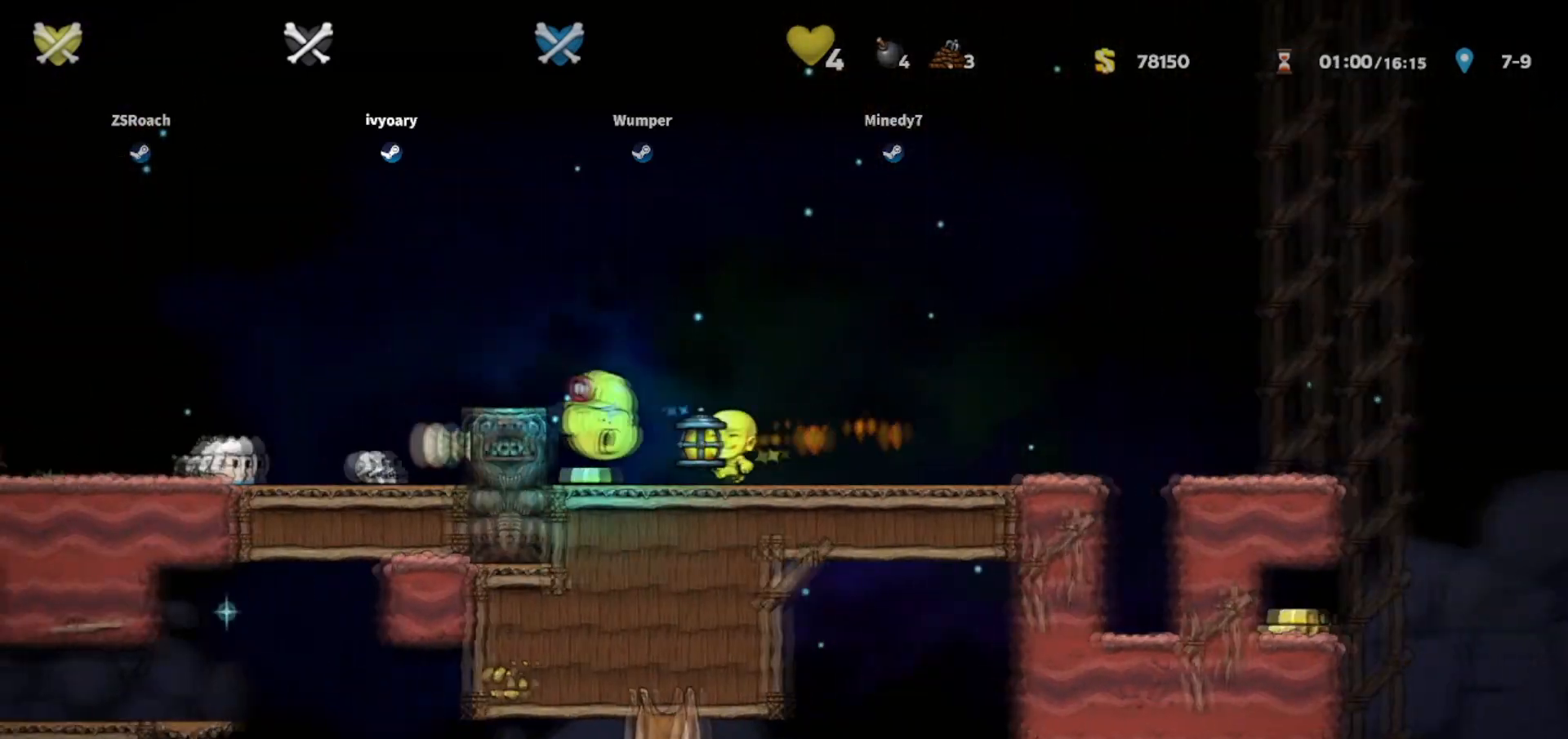
{"keys": ["left", "up"], "events": [[467, "up", "down"]]}
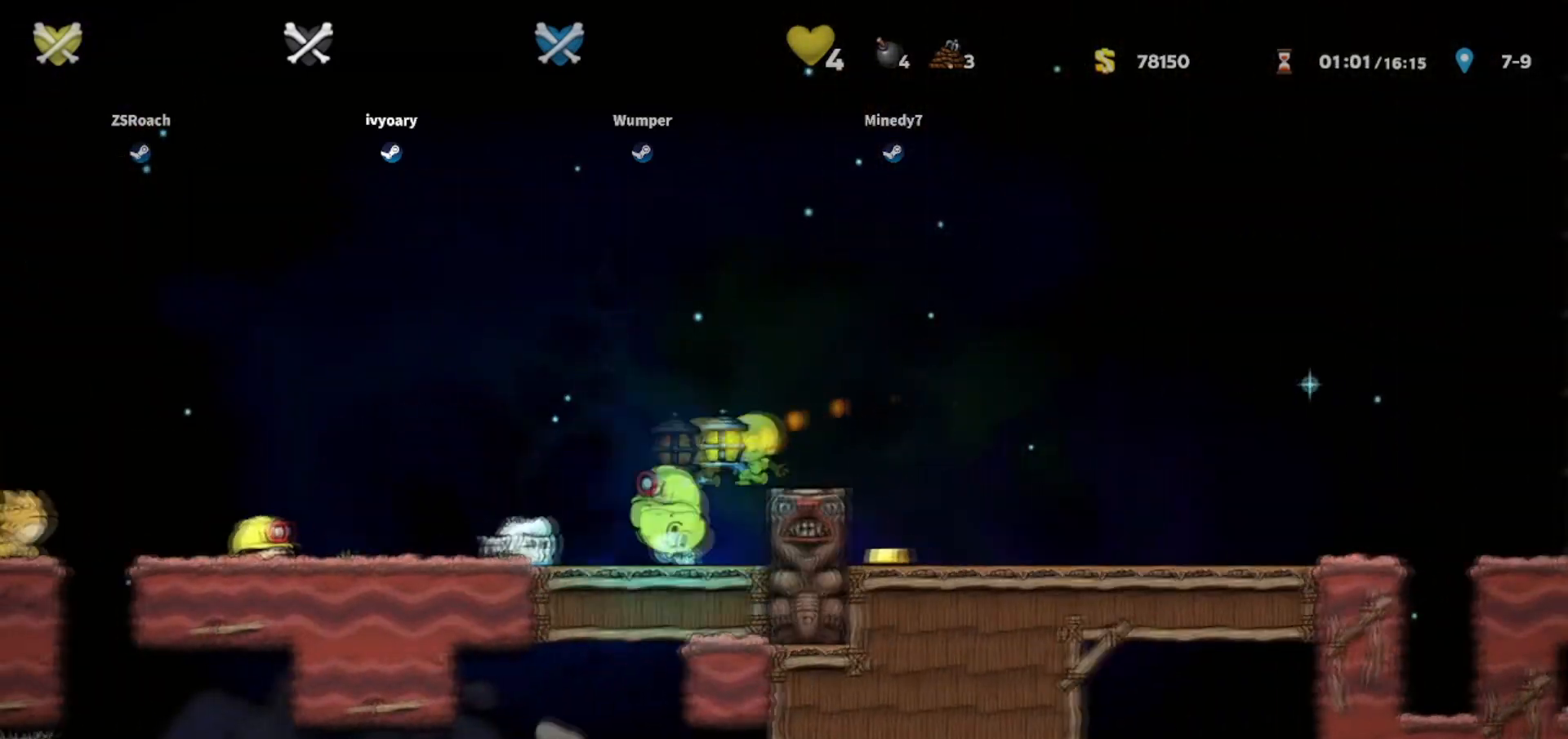
{"keys": ["left", "up"], "events": []}
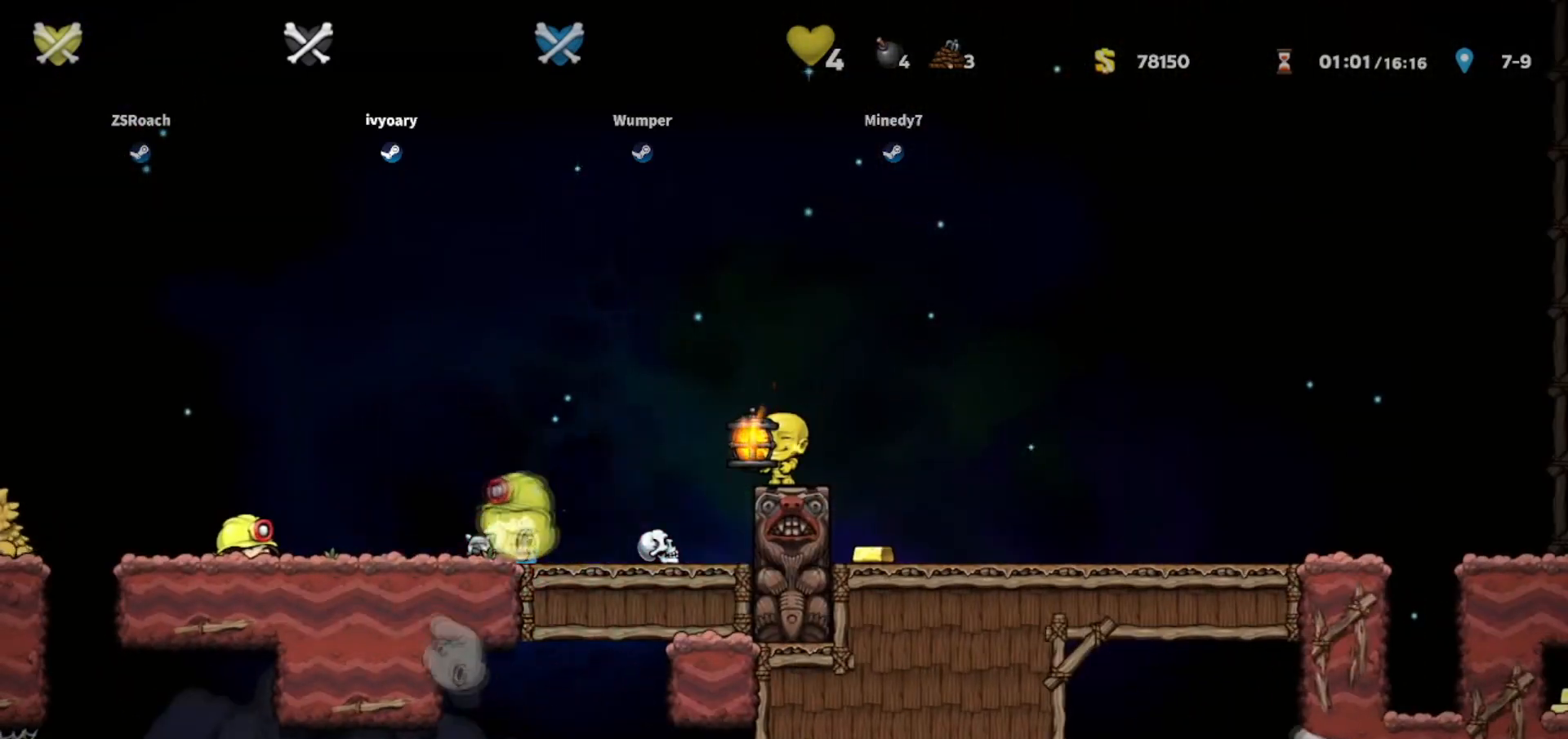
{"keys": ["left", "whip"], "events": [[100, "whip", "down"], [300, "up", "up"]]}
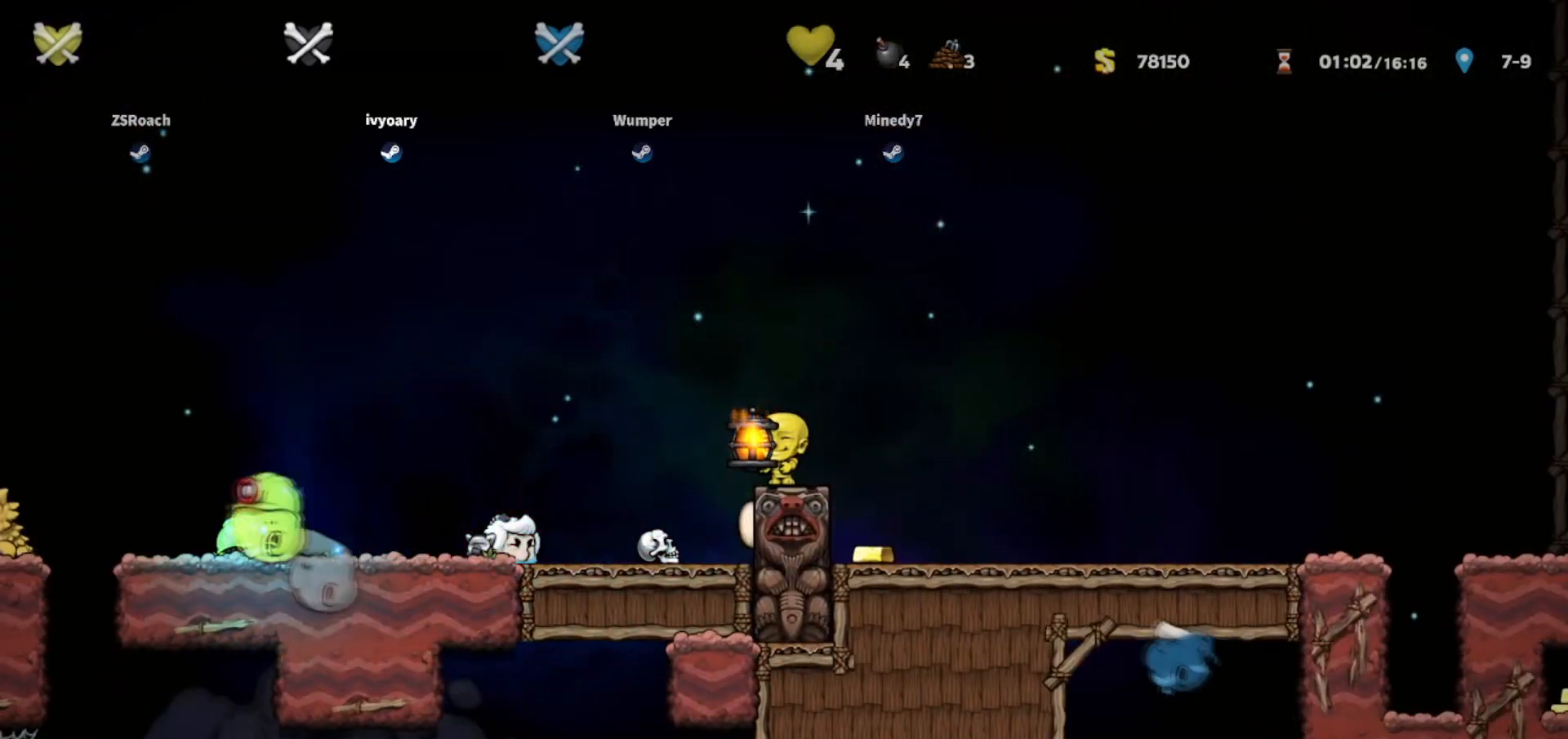
{"keys": ["left", "up", "whip"], "events": [[334, "up", "down"]]}
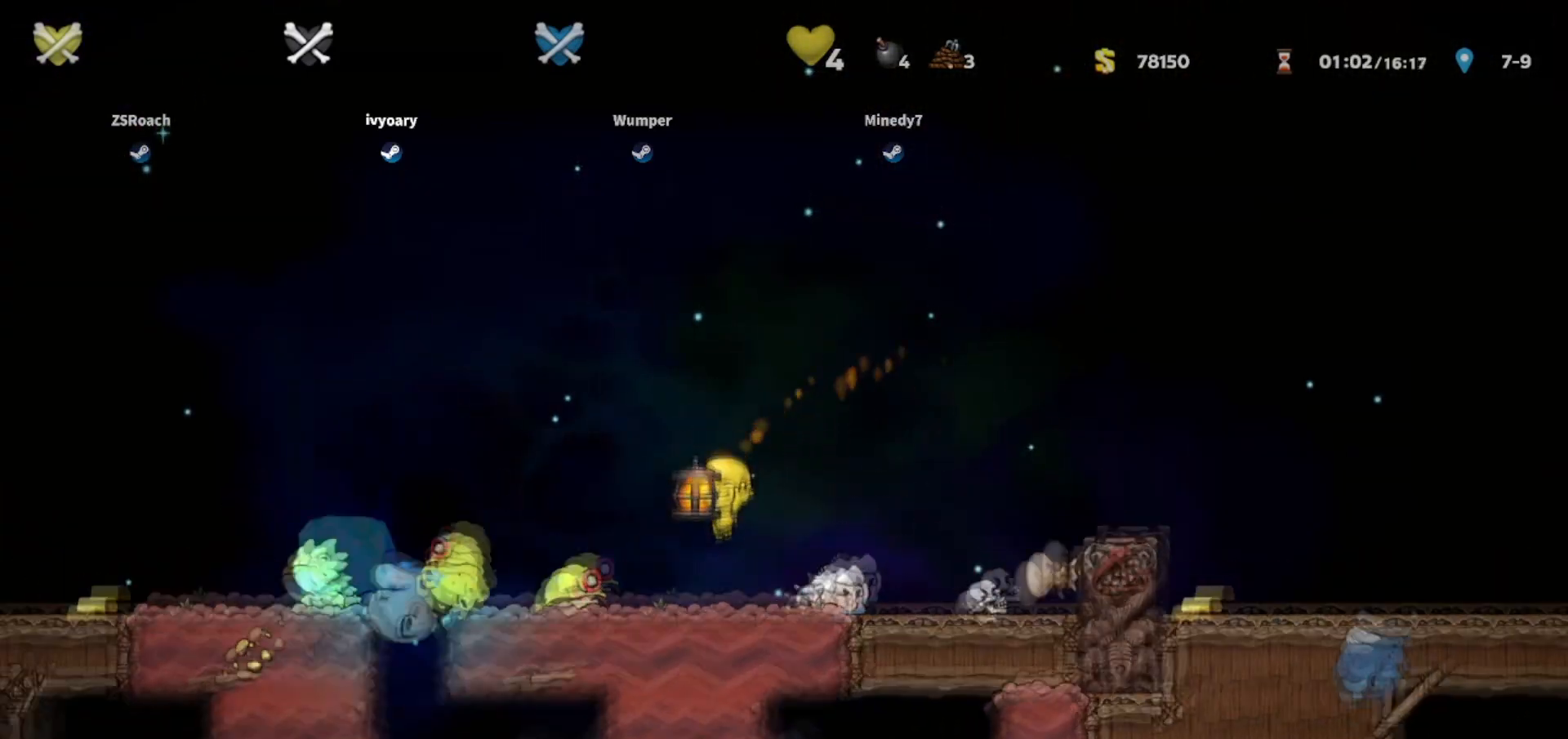
{"keys": ["whip"], "events": [[133, "up", "up"], [434, "left", "up"]]}
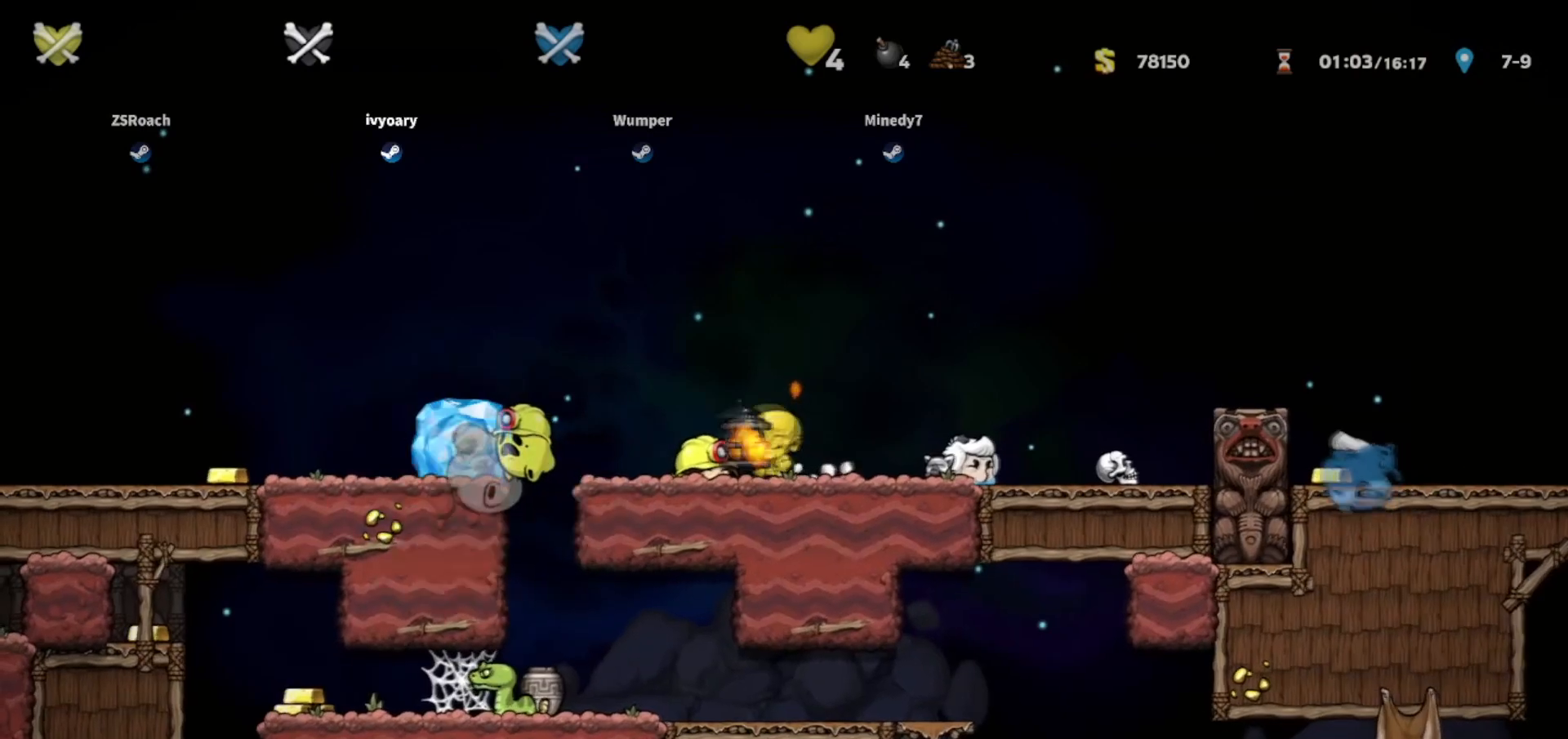
{"keys": ["down", "left", "whip"], "events": [[234, "down", "down"], [501, "left", "down"]]}
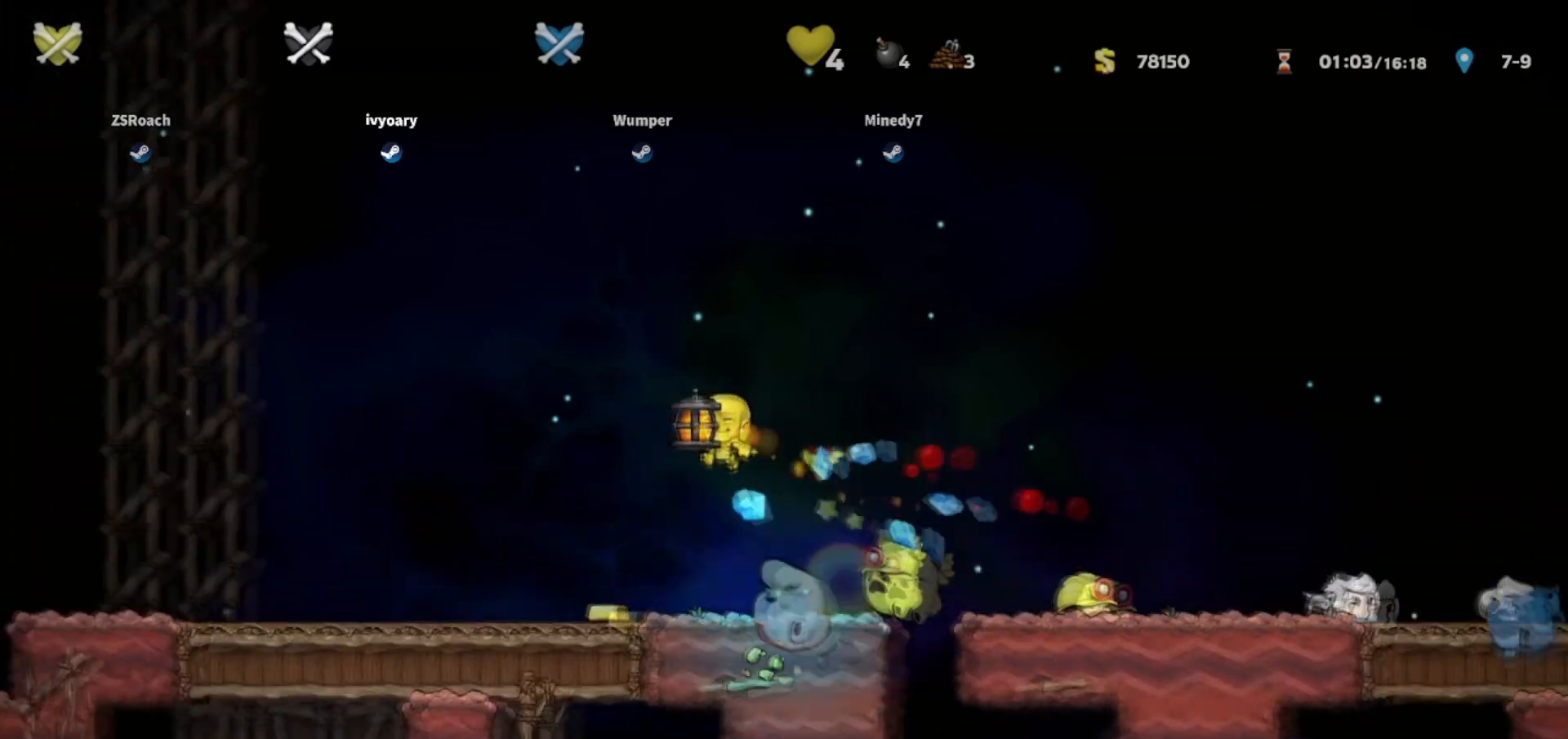
{"keys": ["down", "left", "whip"], "events": []}
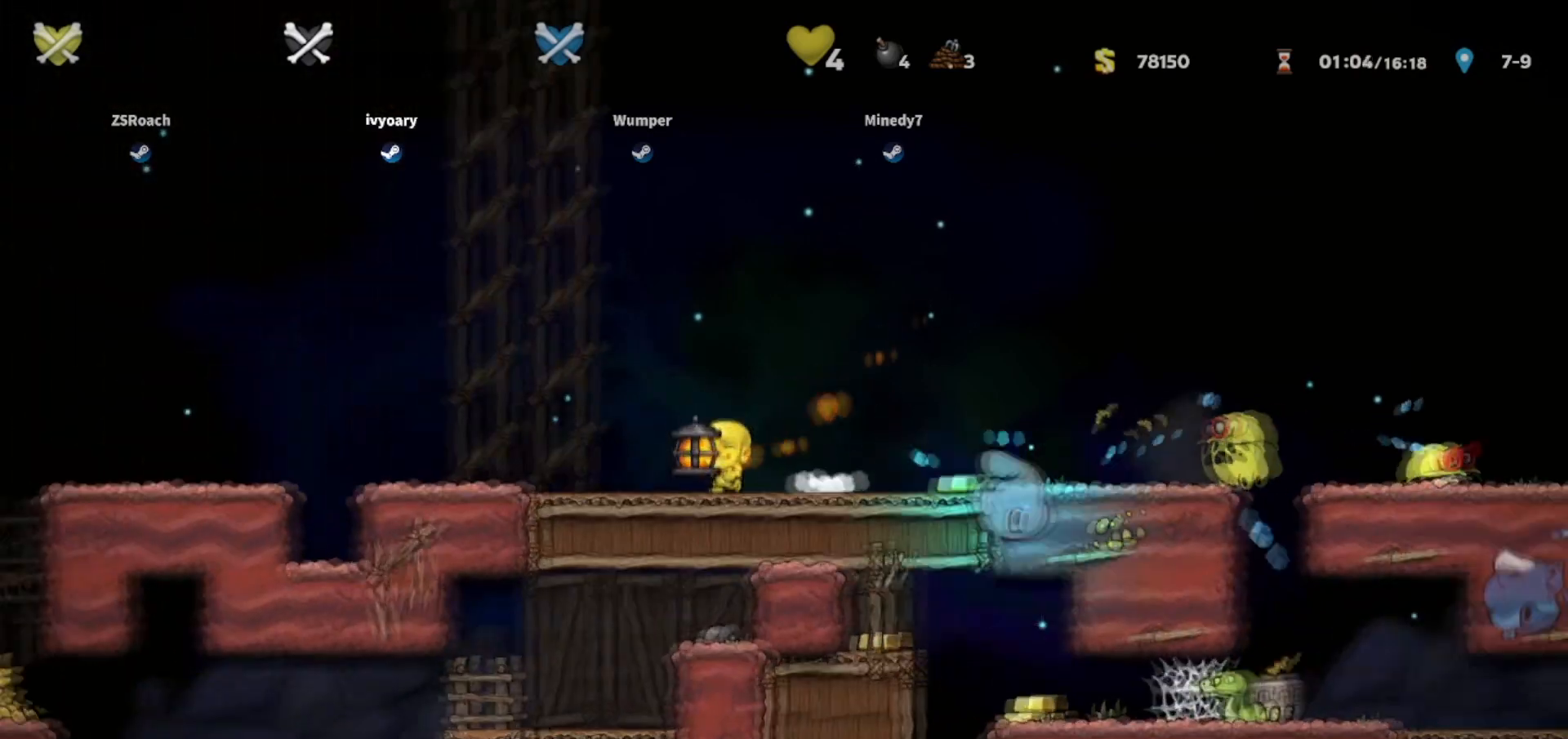
{"keys": ["left", "whip"], "events": [[501, "down", "up"]]}
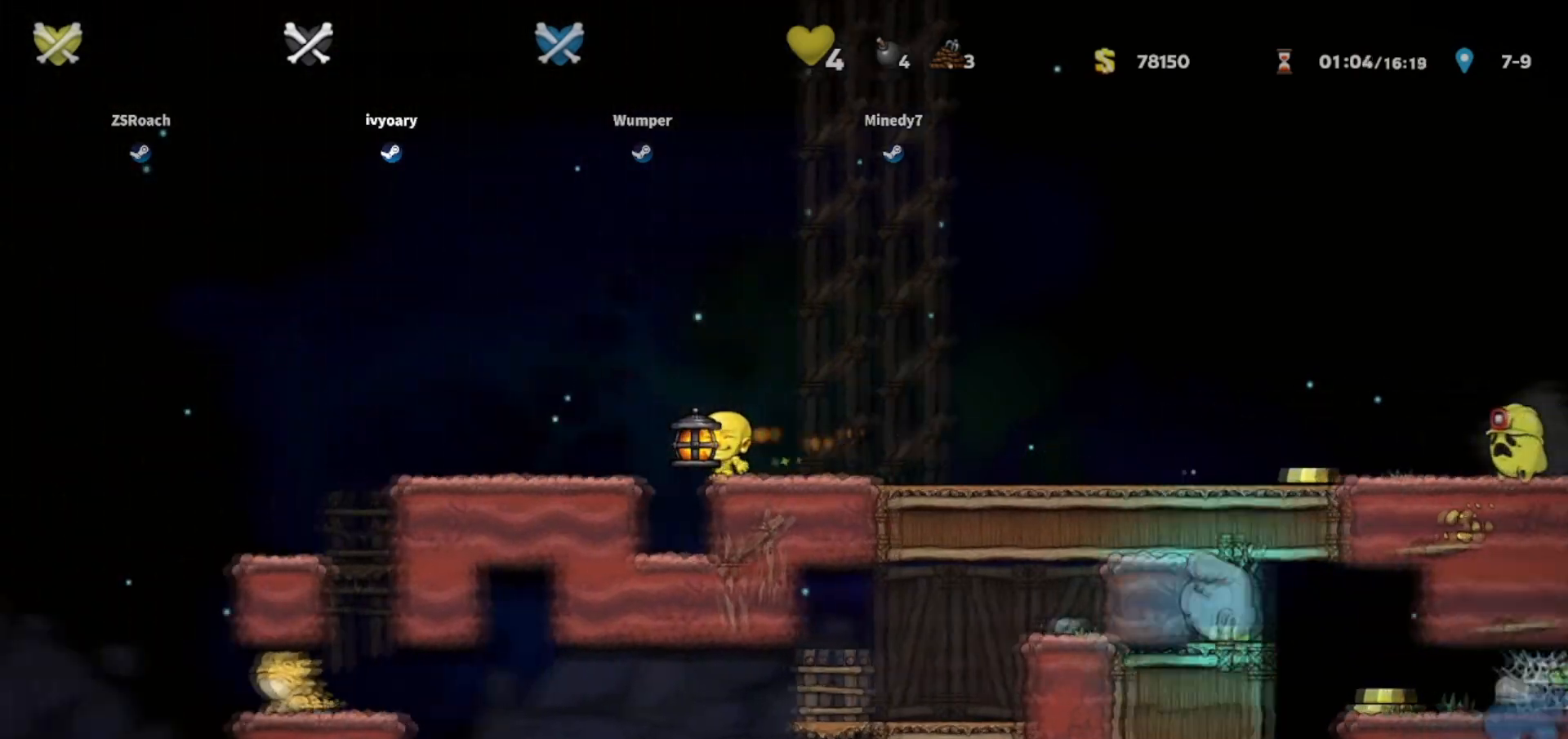
{"keys": [], "events": [[233, "up", "down"], [400, "left", "up"], [434, "up", "up"], [467, "whip", "up"]]}
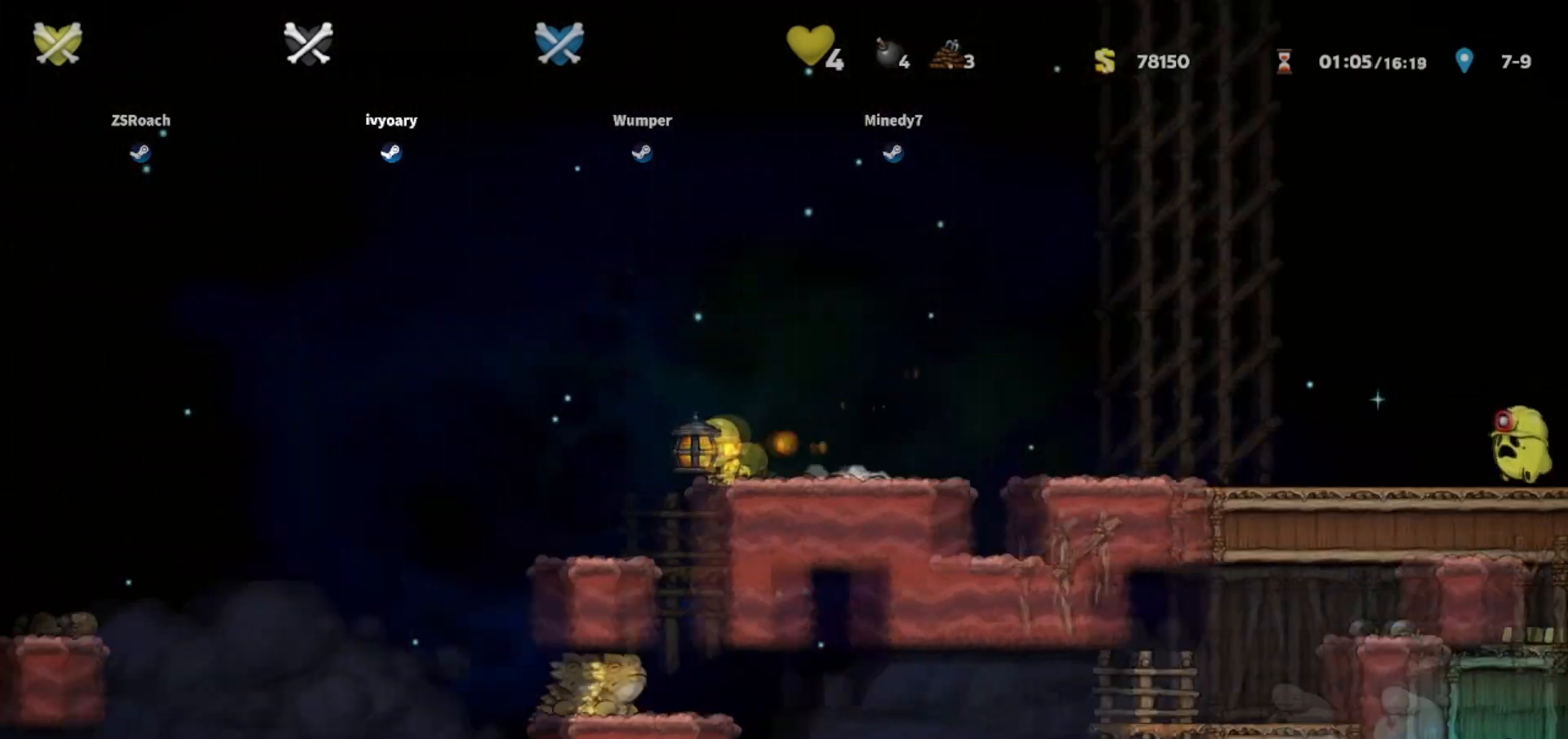
{"keys": ["down"], "events": [[434, "down", "down"]]}
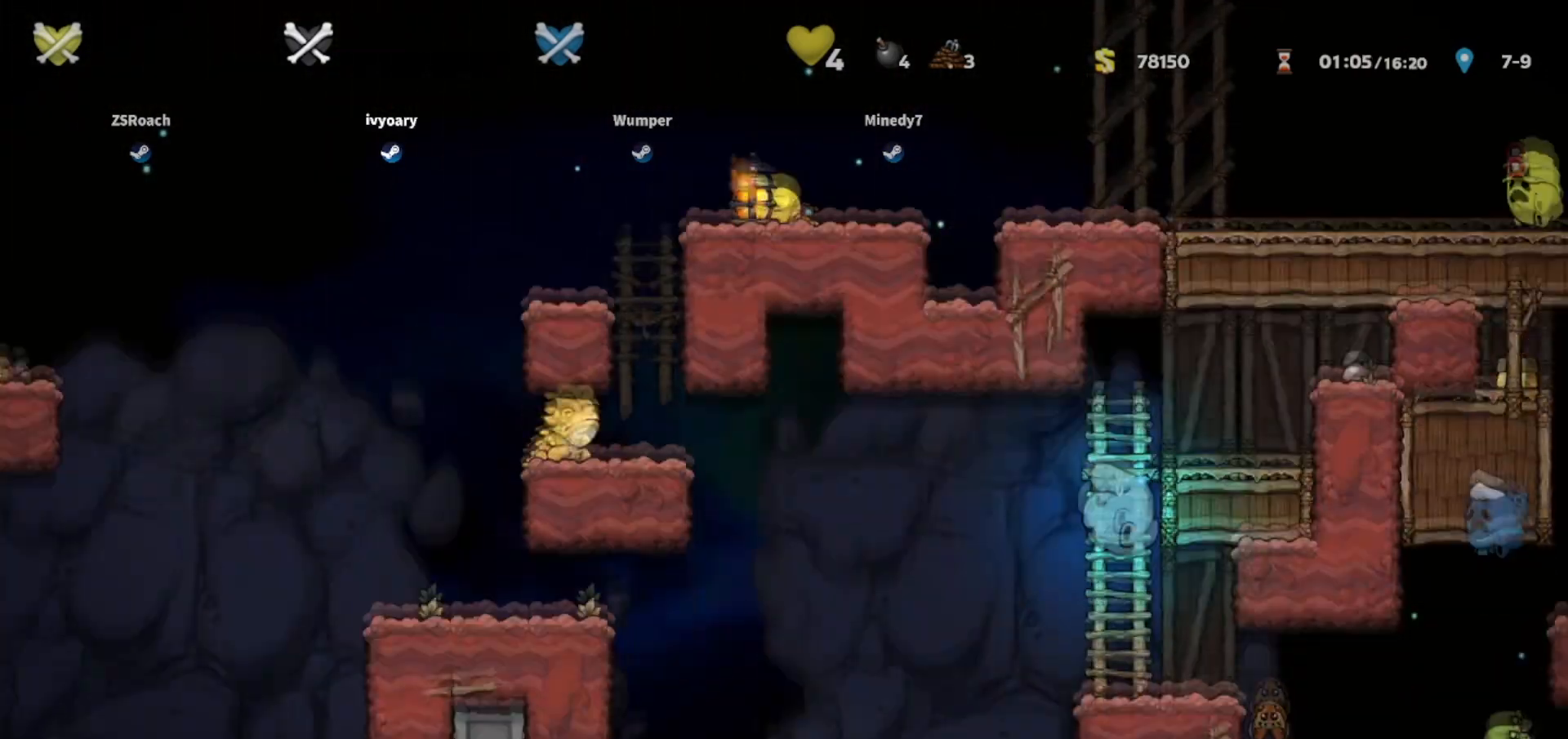
{"keys": ["down"], "events": []}
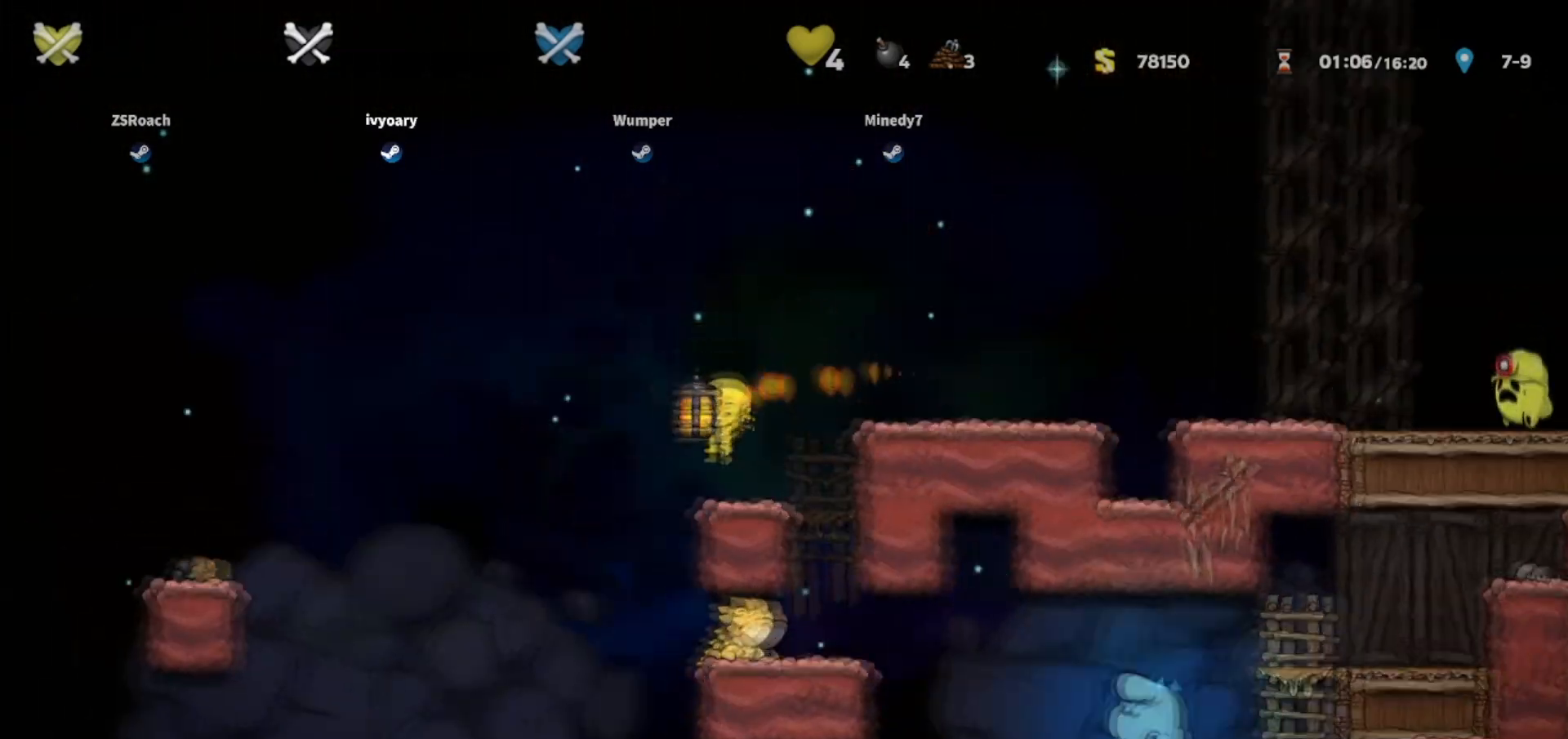
{"keys": ["down"], "events": []}
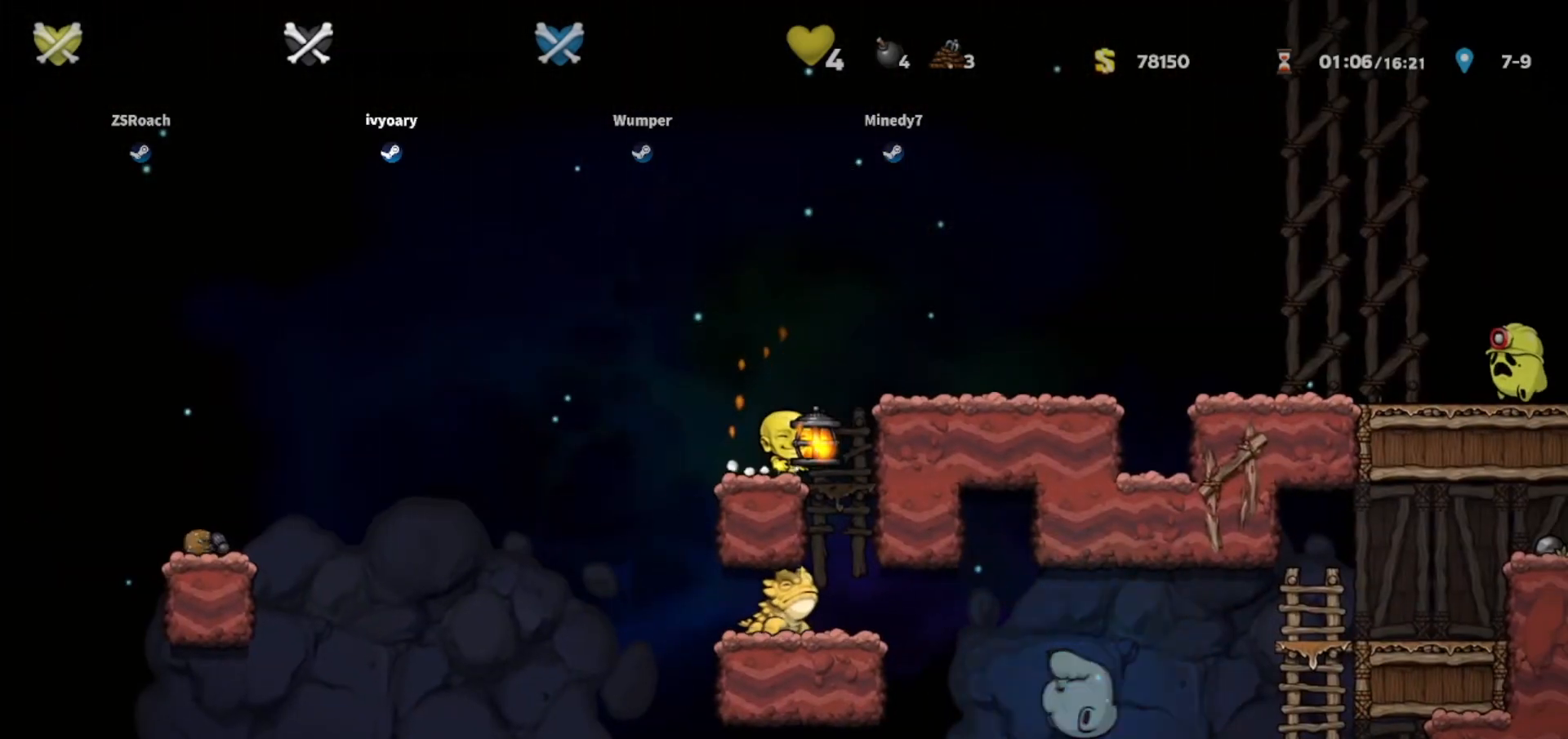
{"keys": ["down"], "events": []}
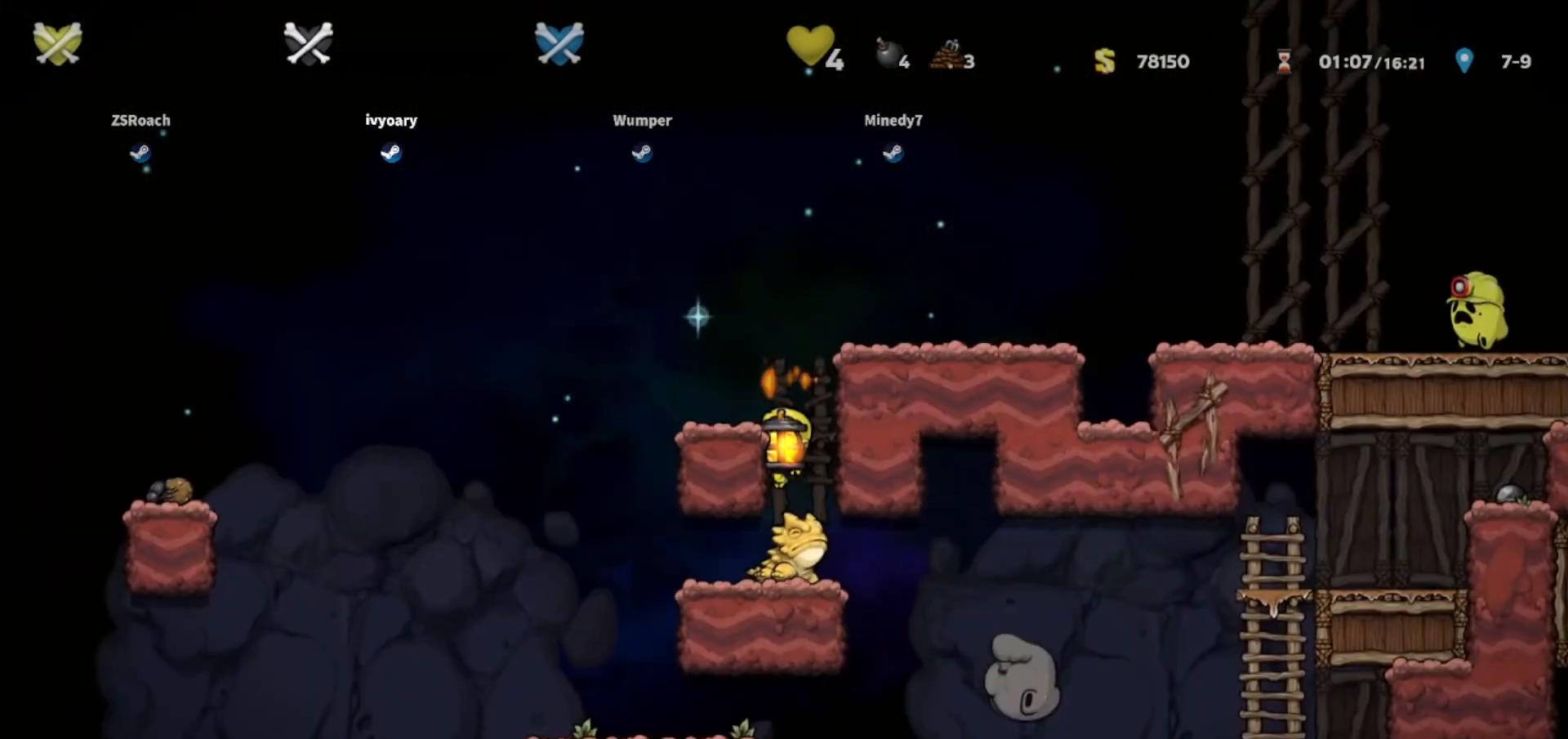
{"keys": ["down"], "events": []}
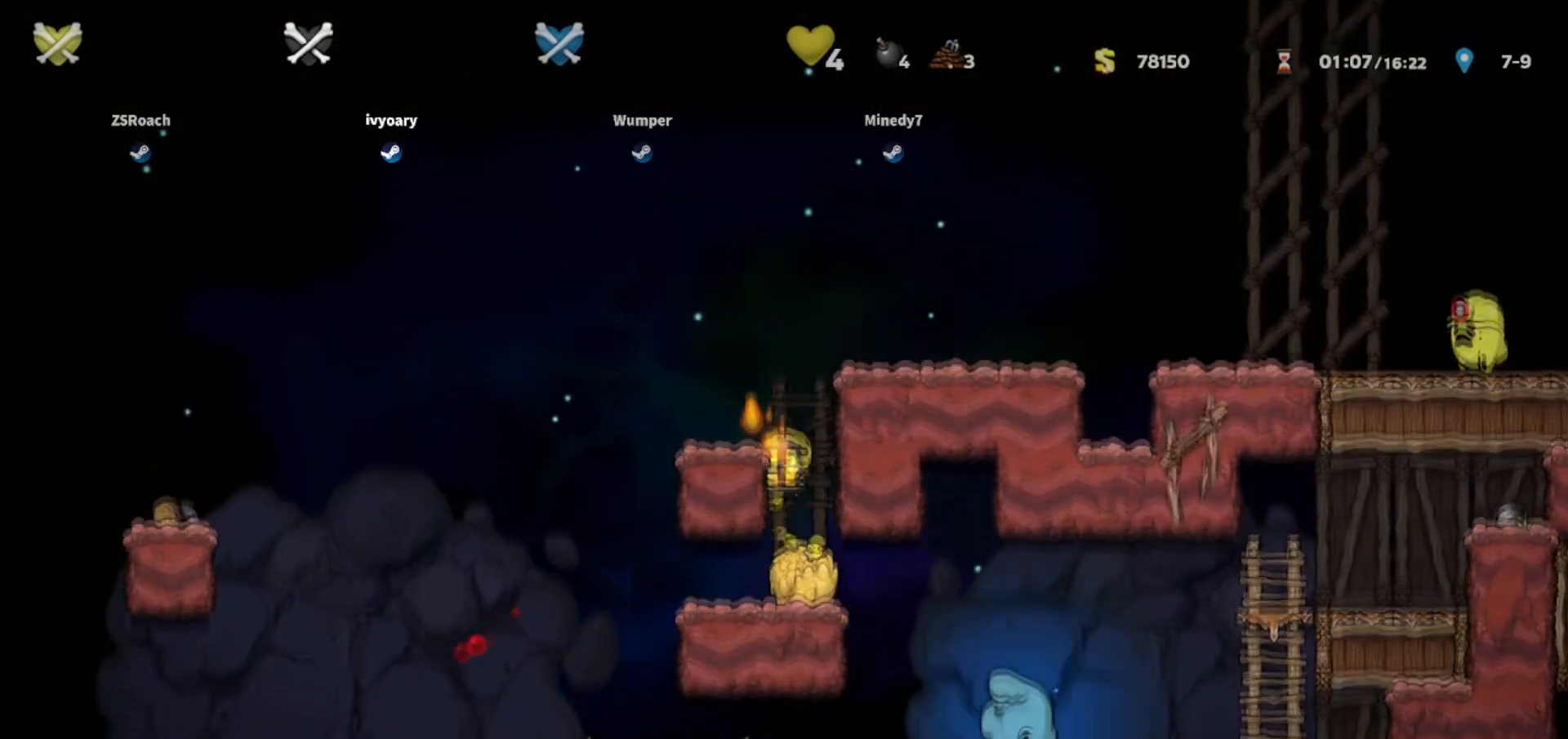
{"keys": ["down"], "events": []}
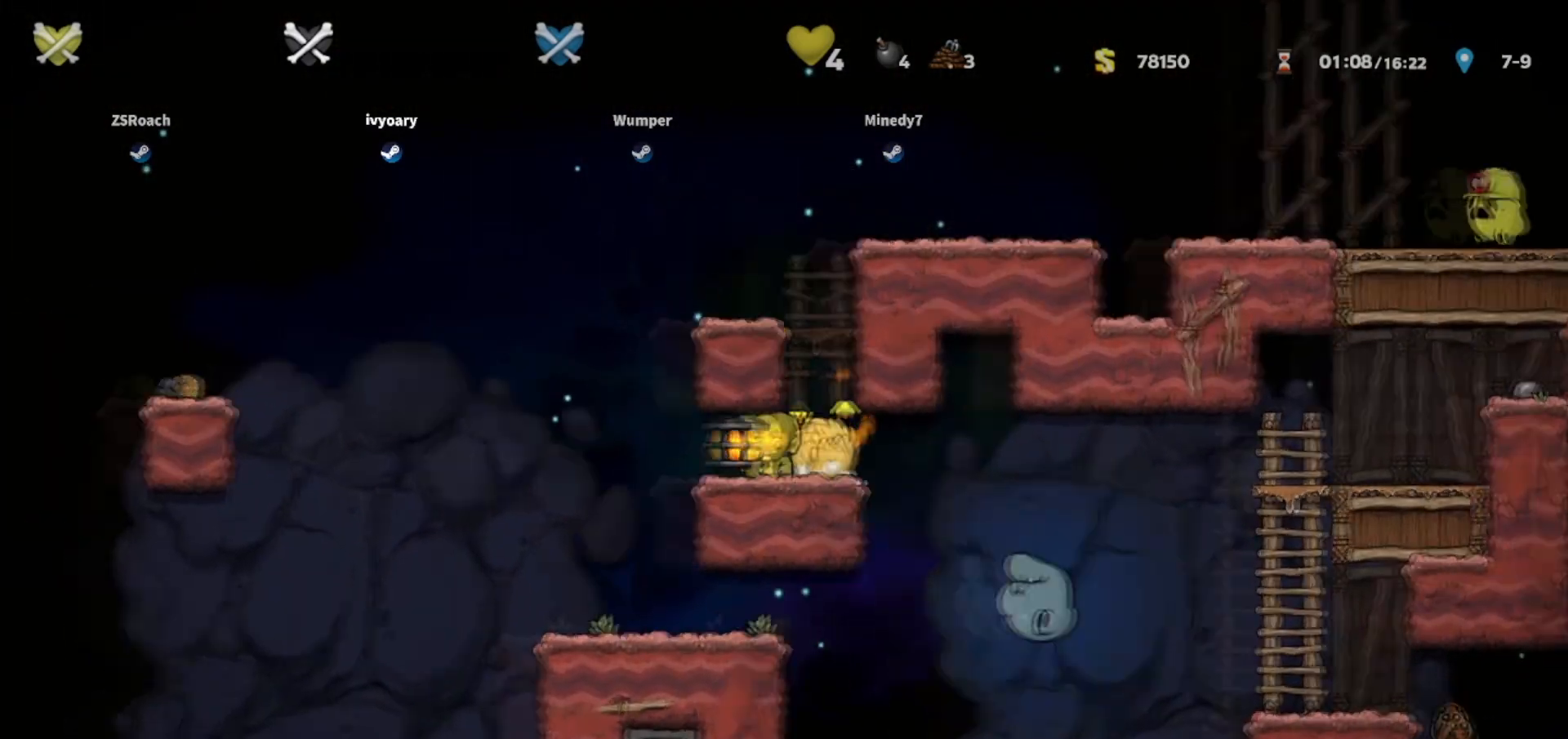
{"keys": ["down"], "events": []}
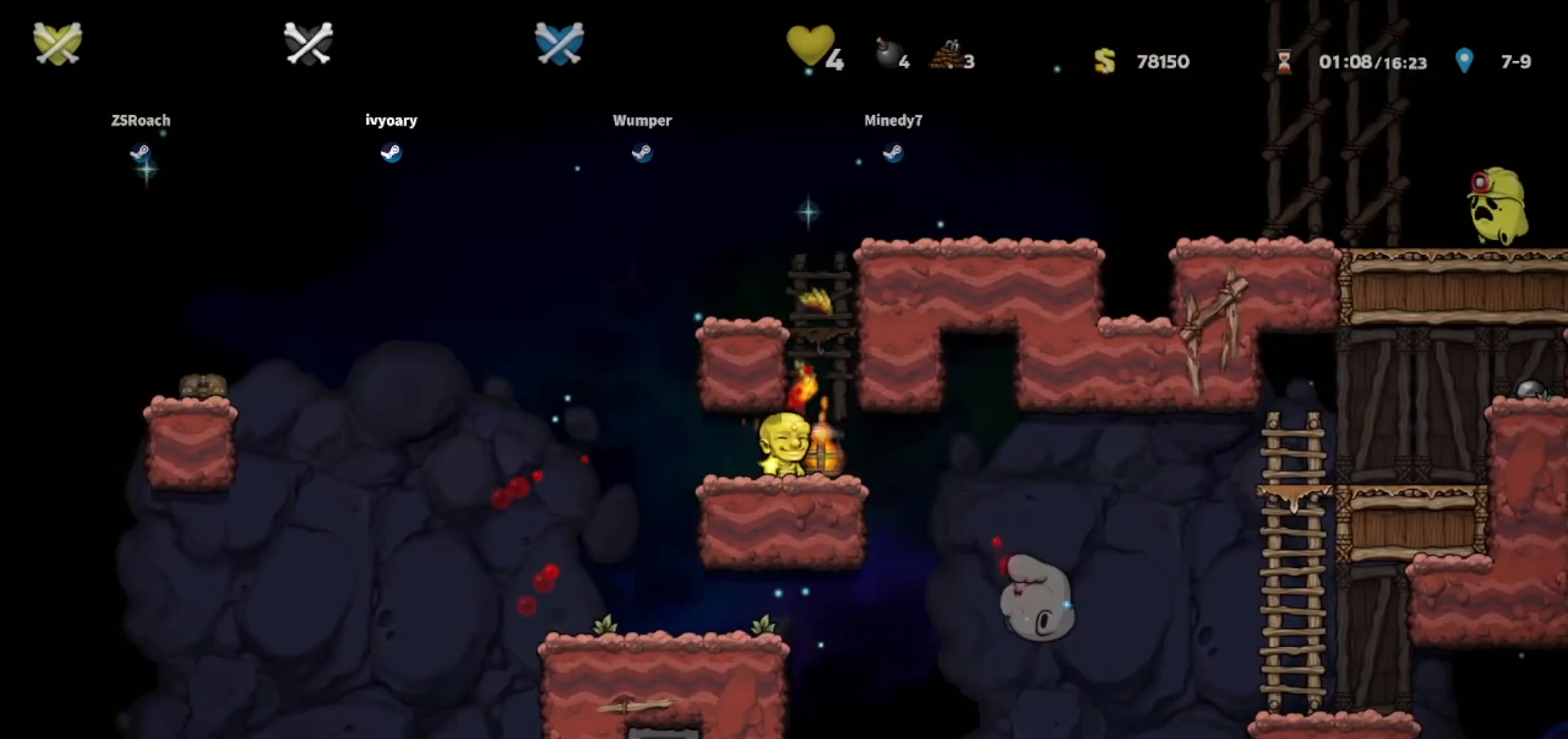
{"keys": ["down"], "events": []}
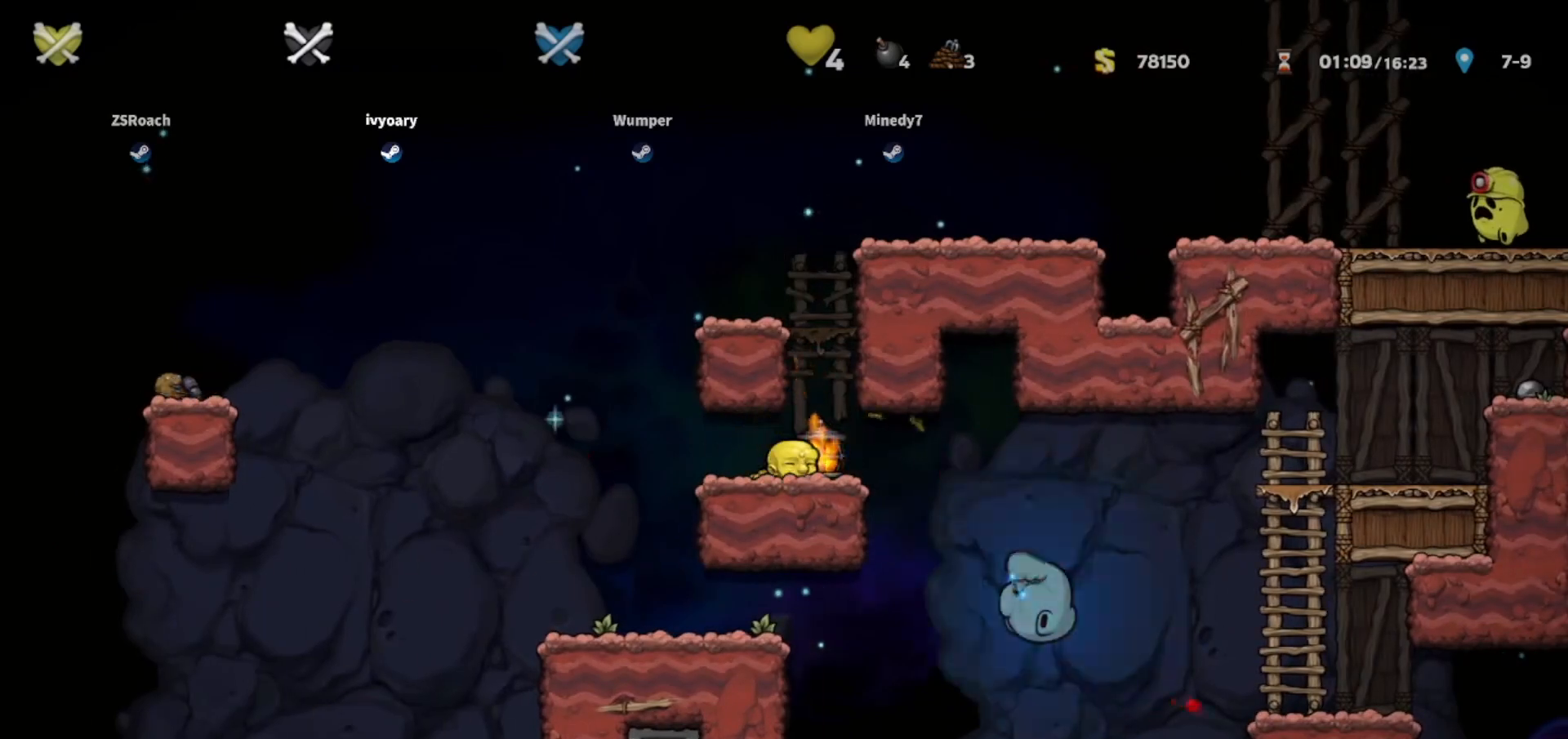
{"keys": ["down"], "events": []}
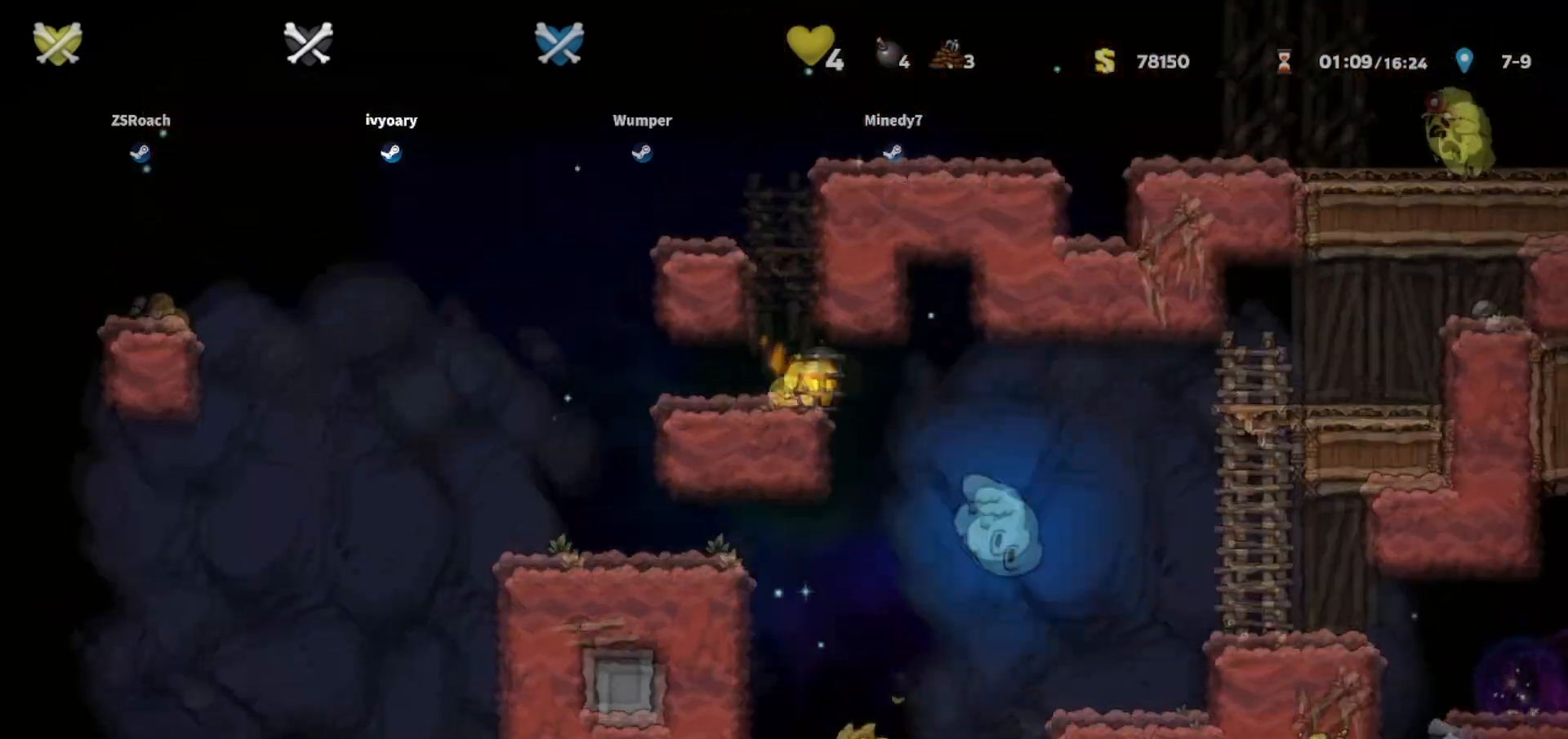
{"keys": ["down"], "events": []}
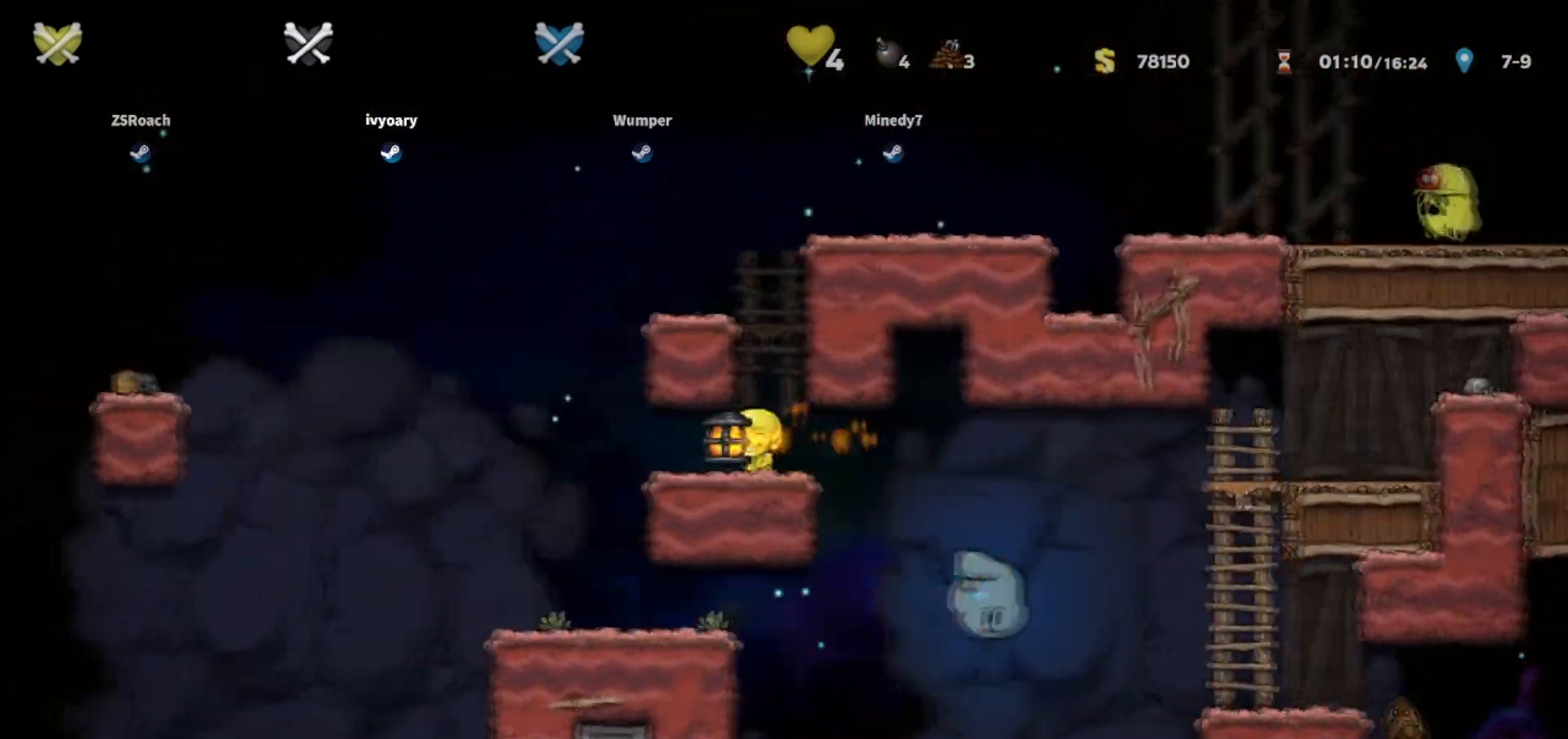
{"keys": ["down"], "events": []}
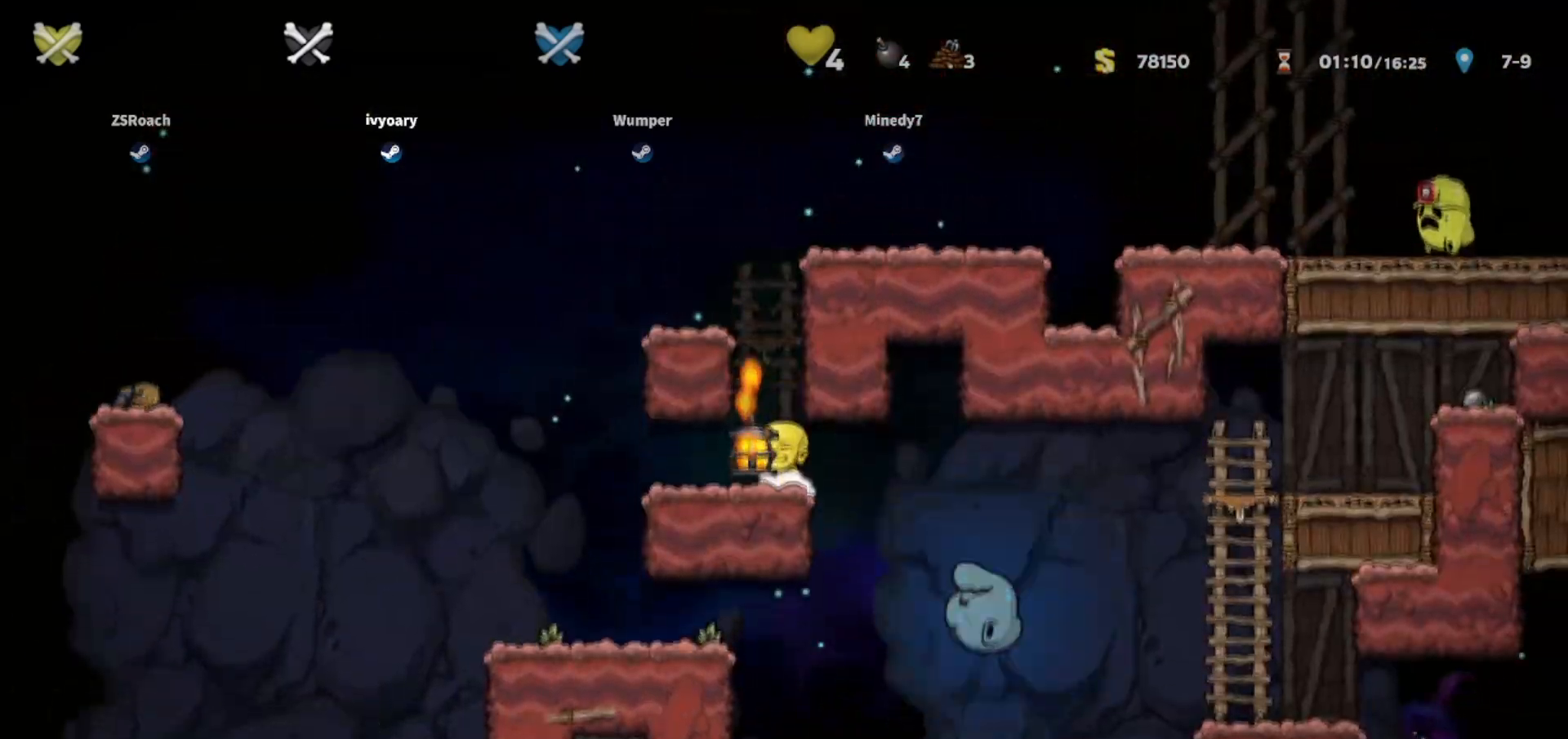
{"keys": ["down"], "events": []}
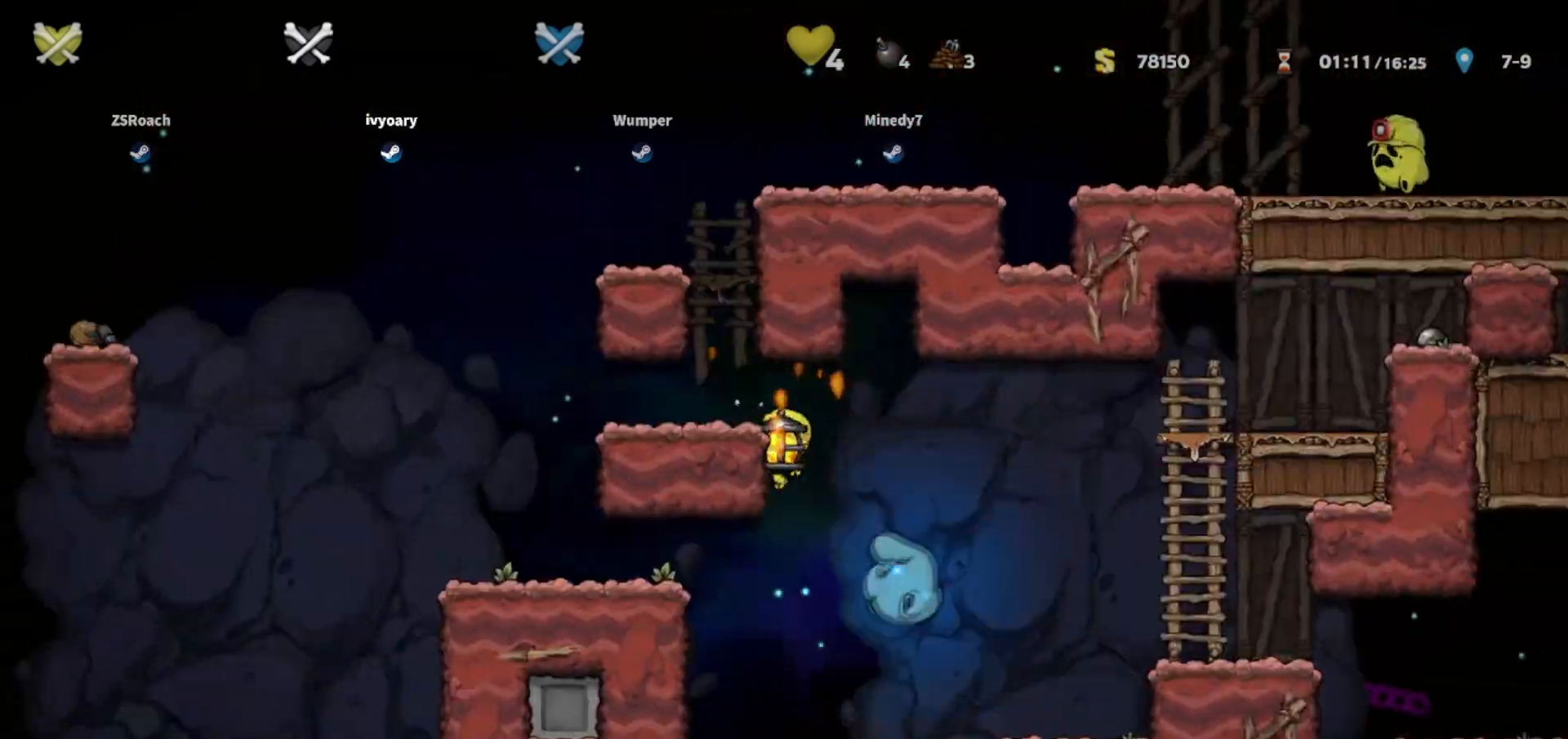
{"keys": ["down"], "events": []}
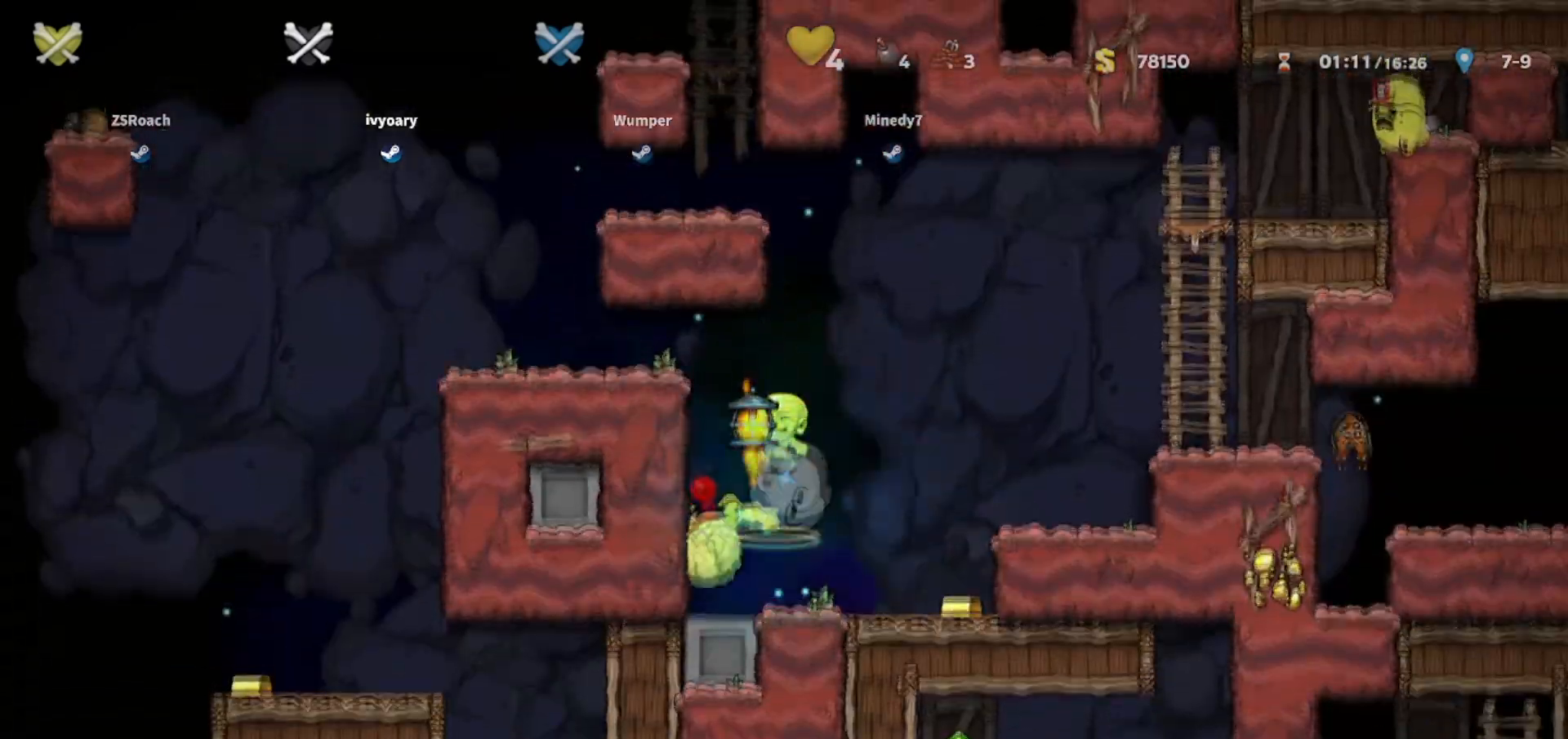
{"keys": ["down"], "events": []}
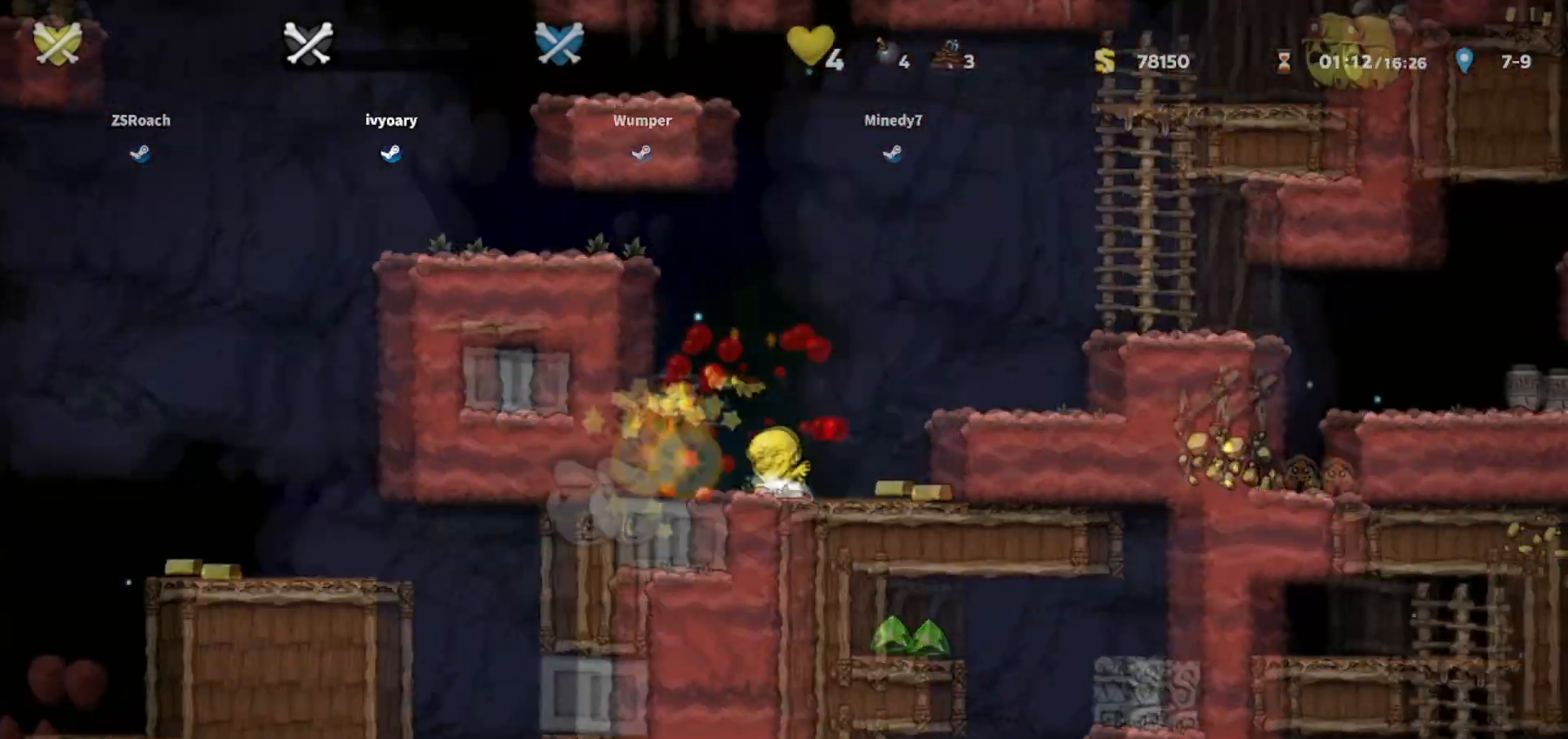
{"keys": ["down"], "events": []}
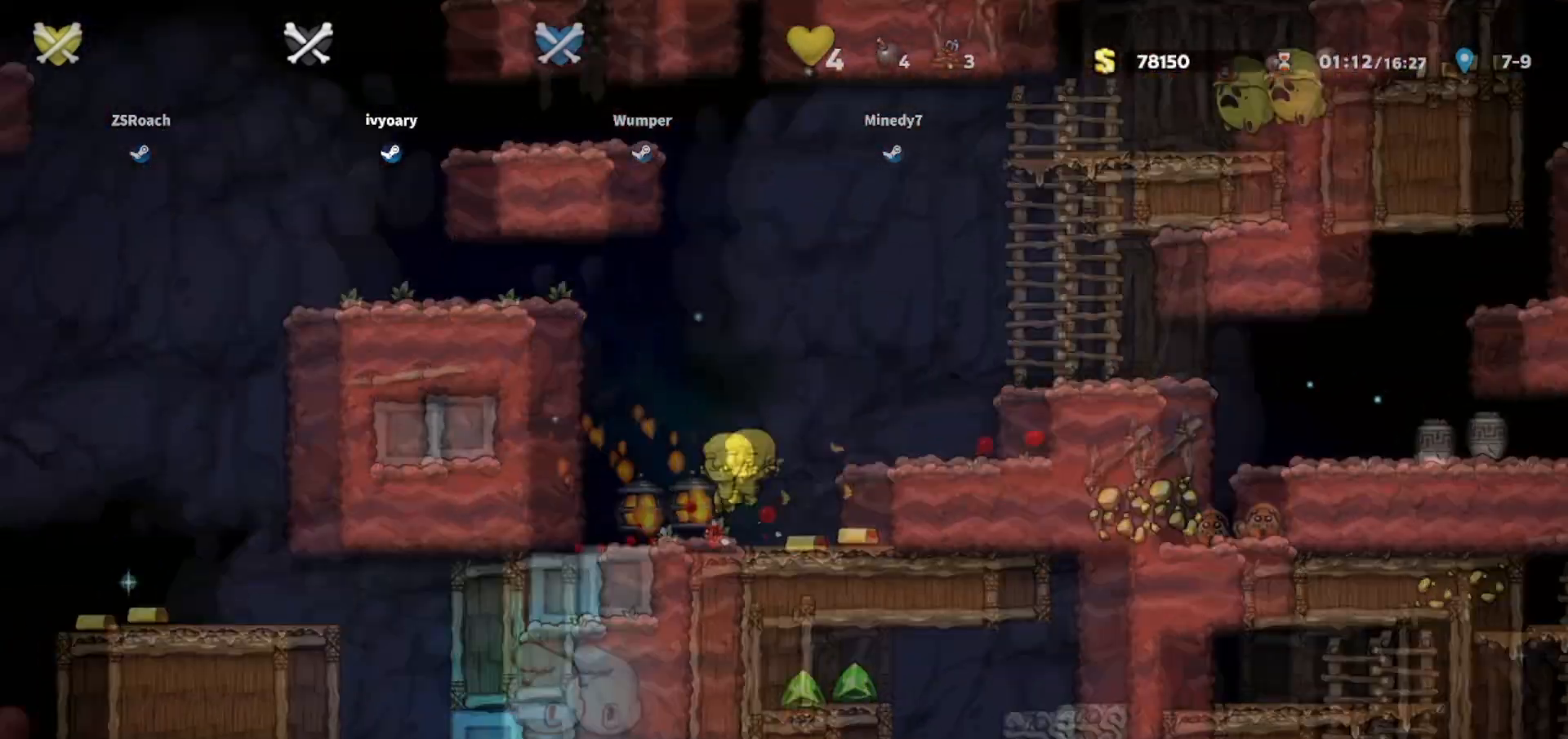
{"keys": ["down"], "events": []}
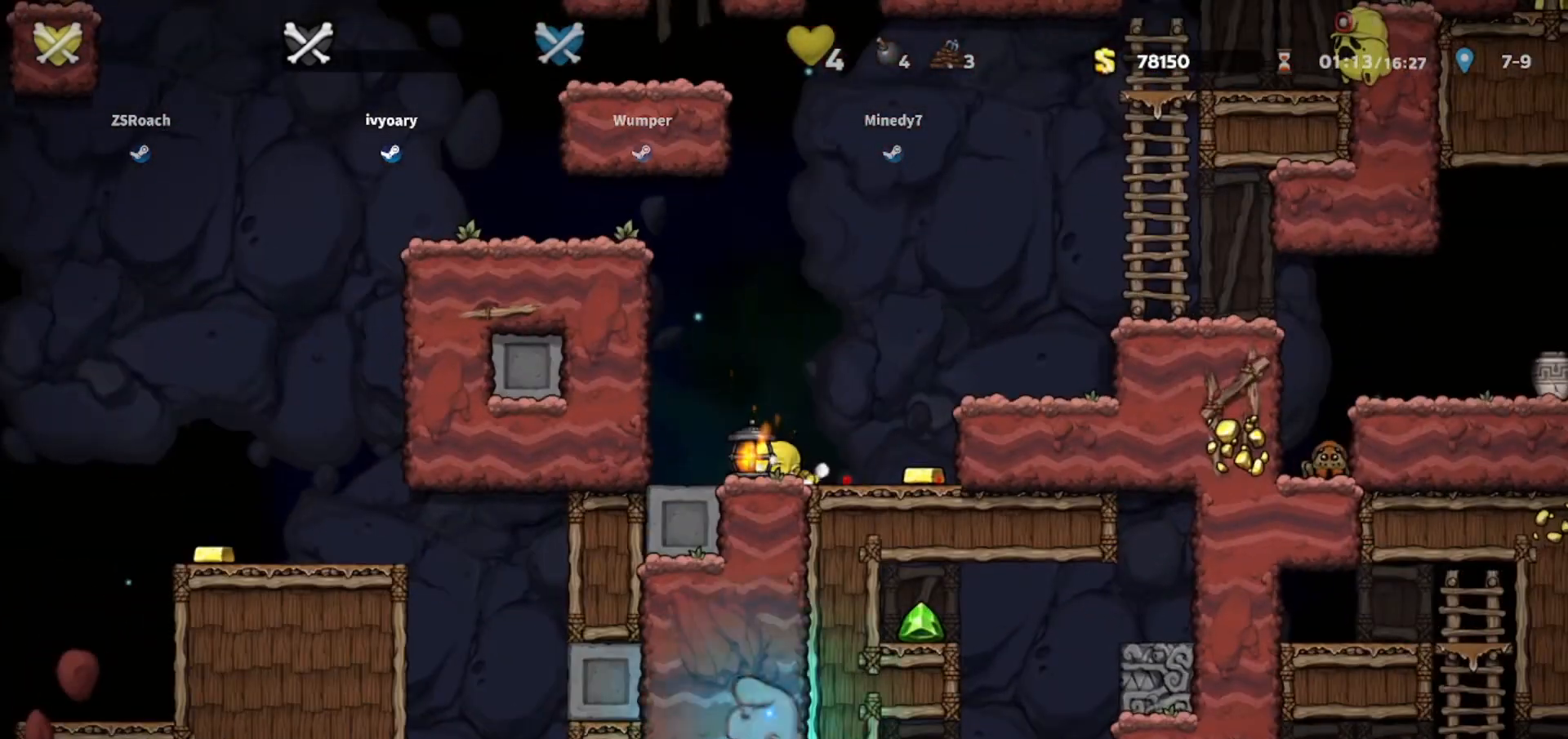
{"keys": ["right", "up"], "events": [[200, "down", "up"], [267, "right", "down"], [434, "up", "down"]]}
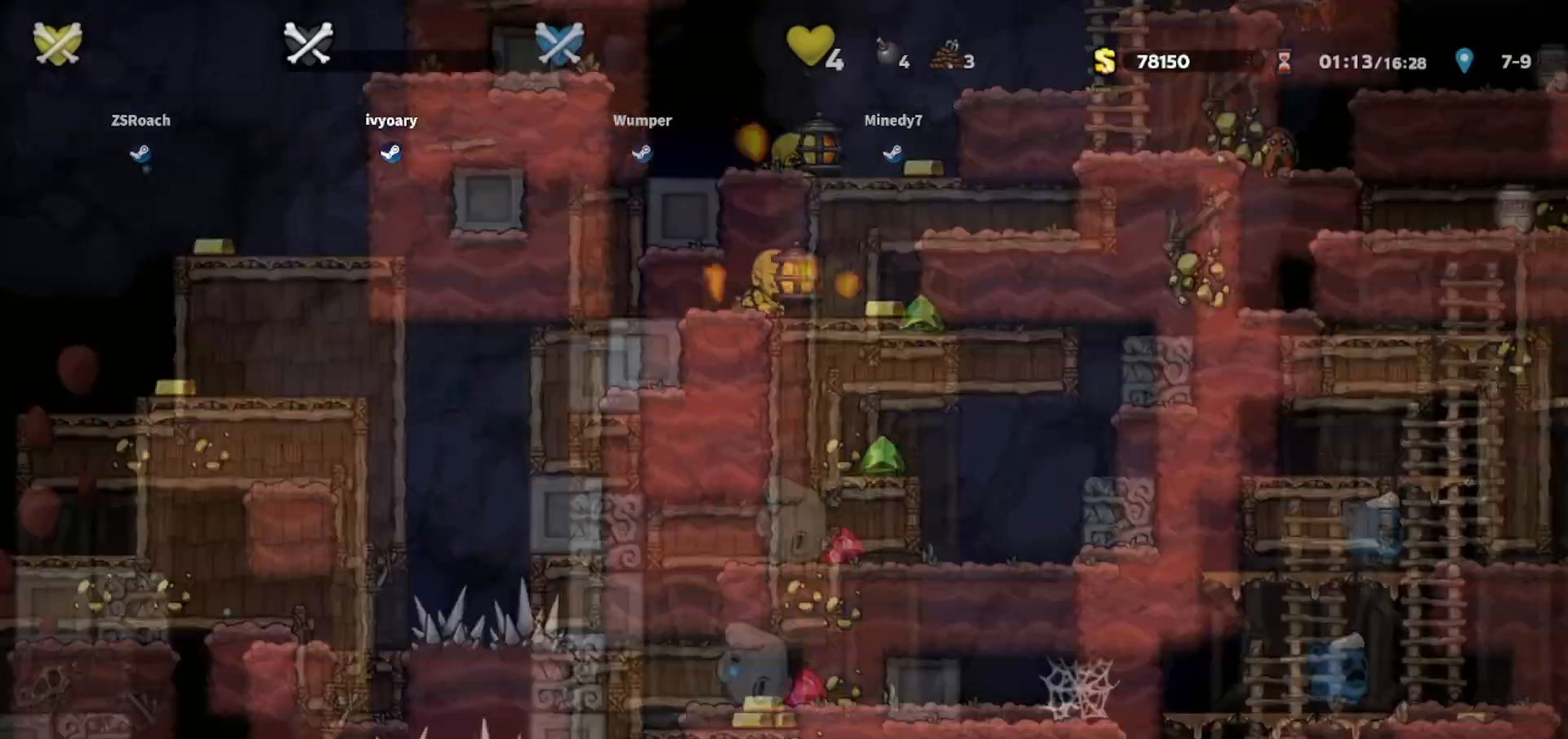
{"keys": ["right", "up"], "events": []}
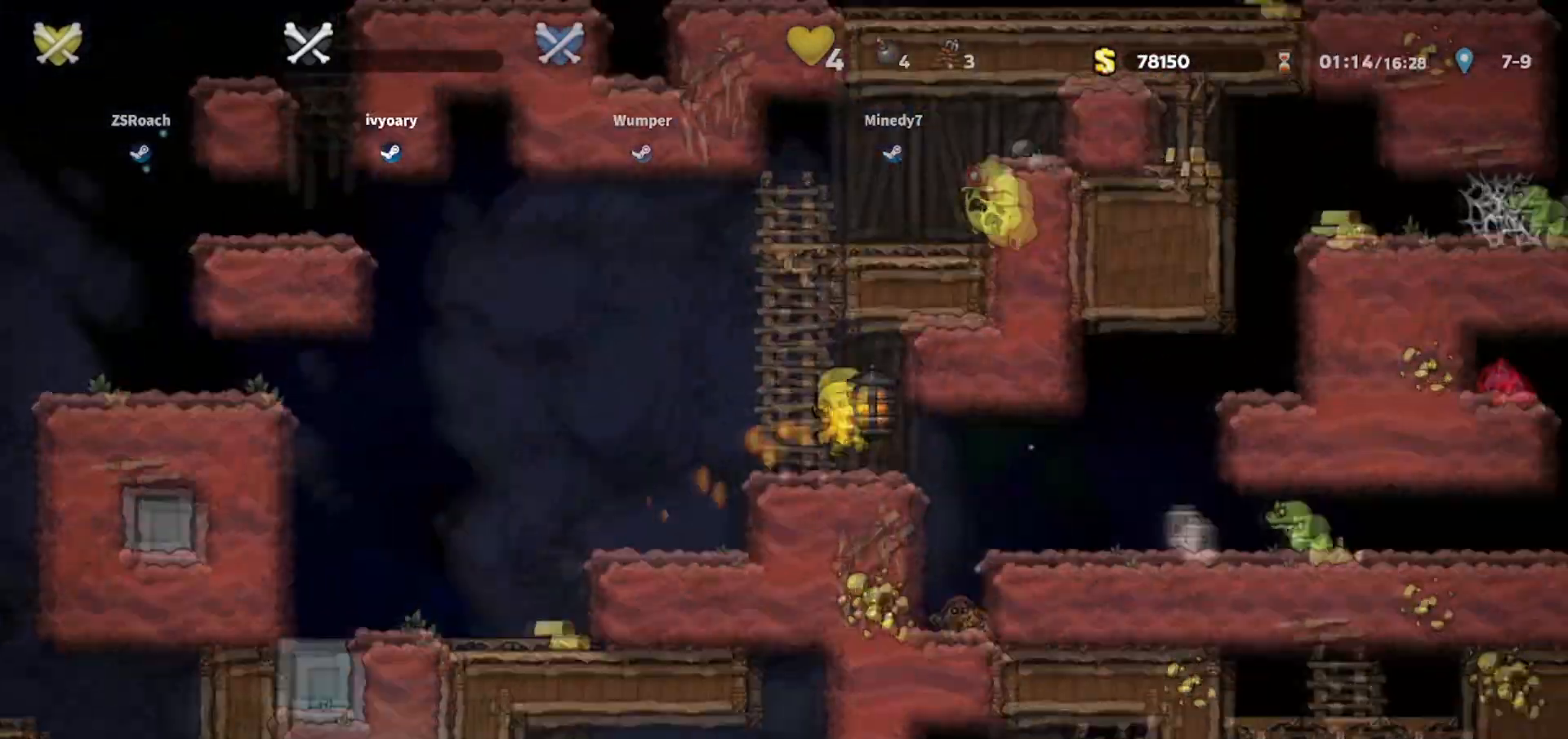
{"keys": [], "events": [[367, "right", "up"], [467, "up", "up"]]}